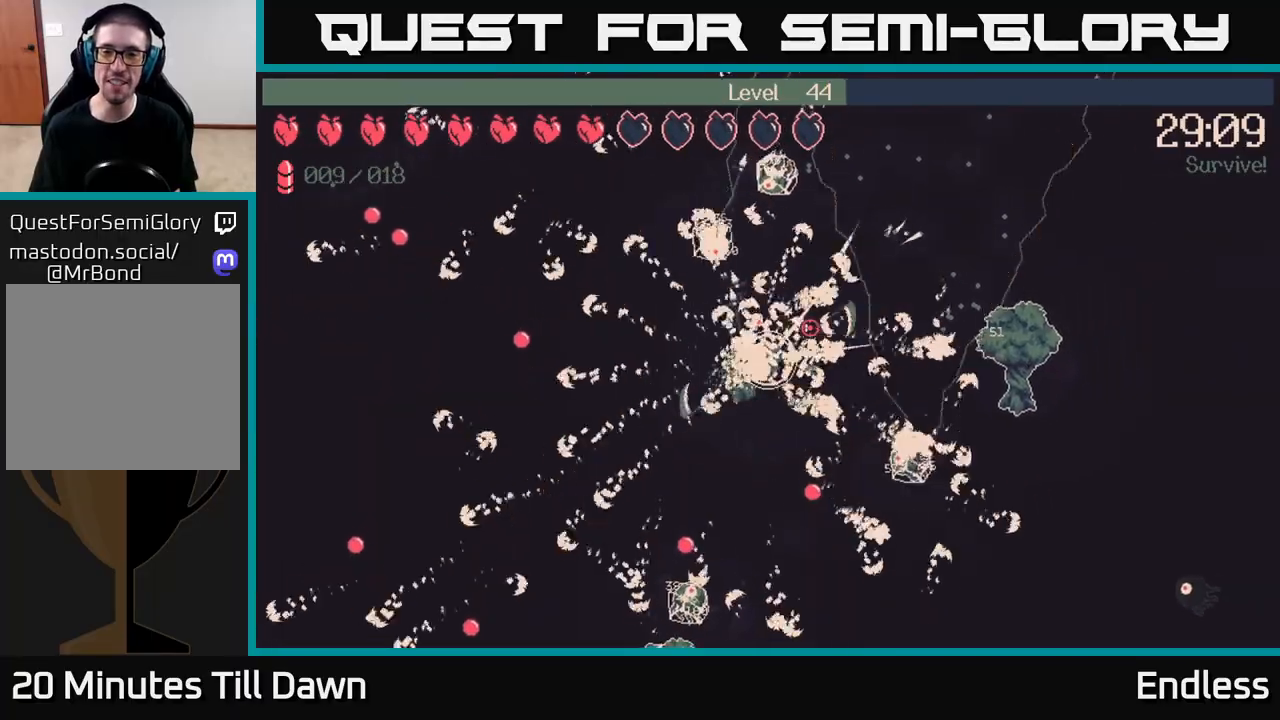
Gameplay with a controller (Xbox layout); each line is a JSON object with the inputs held at the frame after it. "events" lists button and stick changes between this image and that frame as [ms after this image, input, new state], when the widget could be followed in between.
{"buttons": [], "left_stick": "up-right", "right_stick": "up-right", "events": [[183, "left_stick", "up-right"]]}
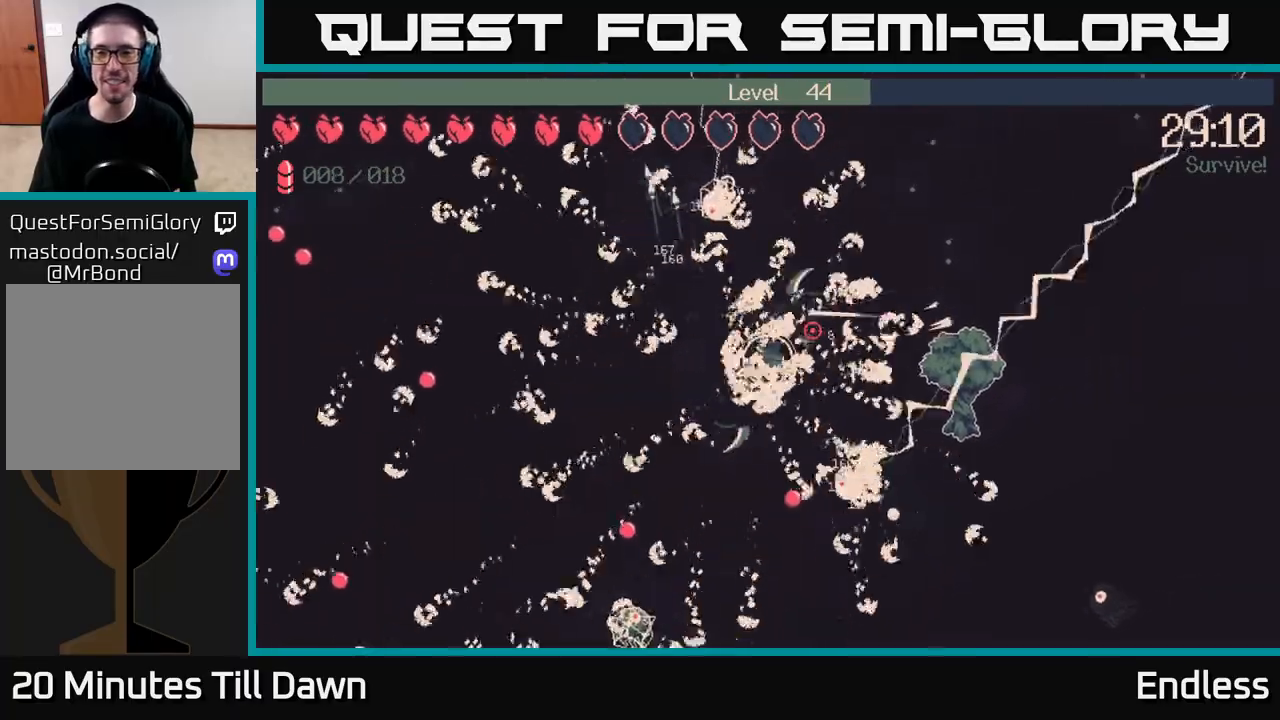
{"buttons": [], "left_stick": "up-right", "right_stick": "up-right", "events": []}
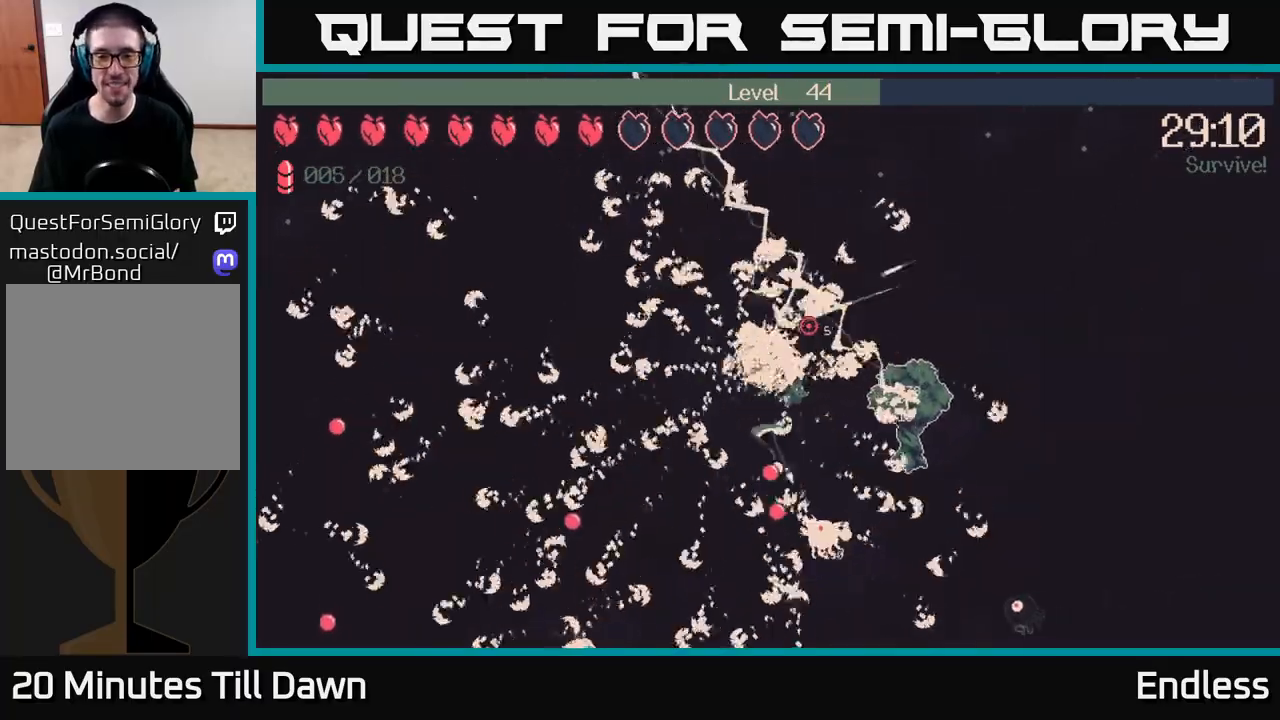
{"buttons": [], "left_stick": "up-right", "right_stick": "up-right", "events": []}
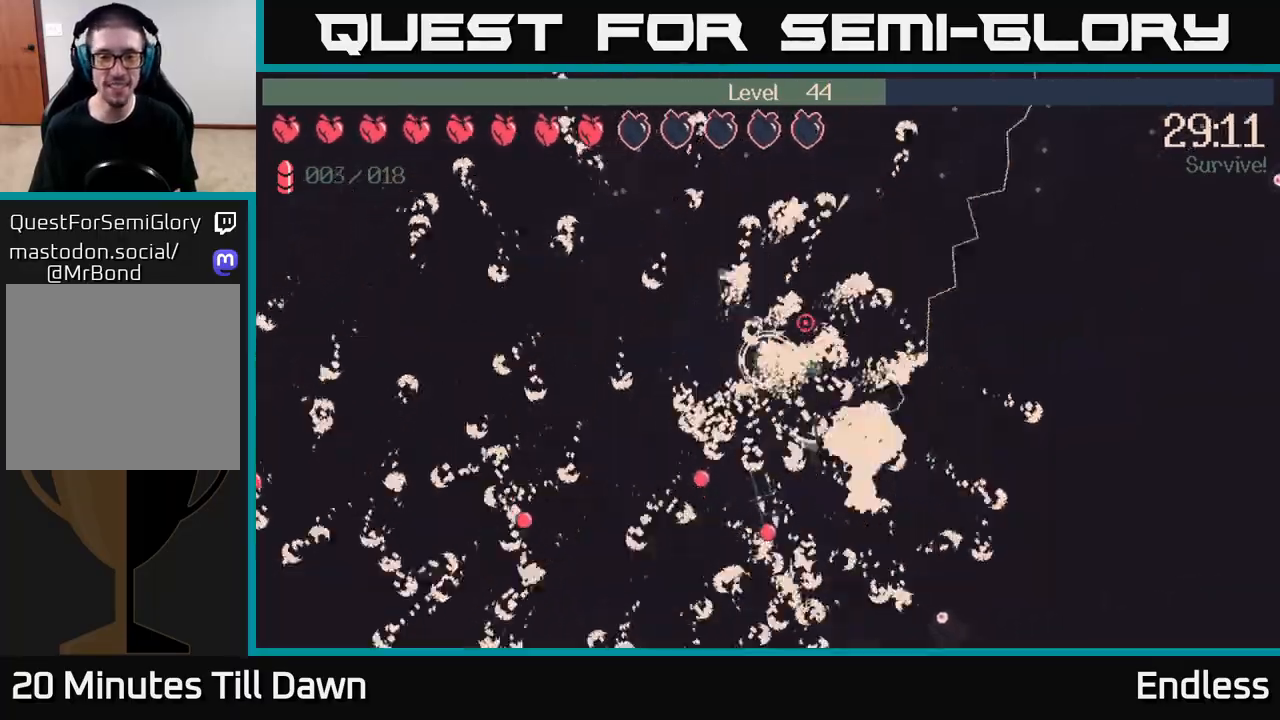
{"buttons": [], "left_stick": "up", "right_stick": "up", "events": [[167, "left_stick", "up"], [400, "right_stick", "up"]]}
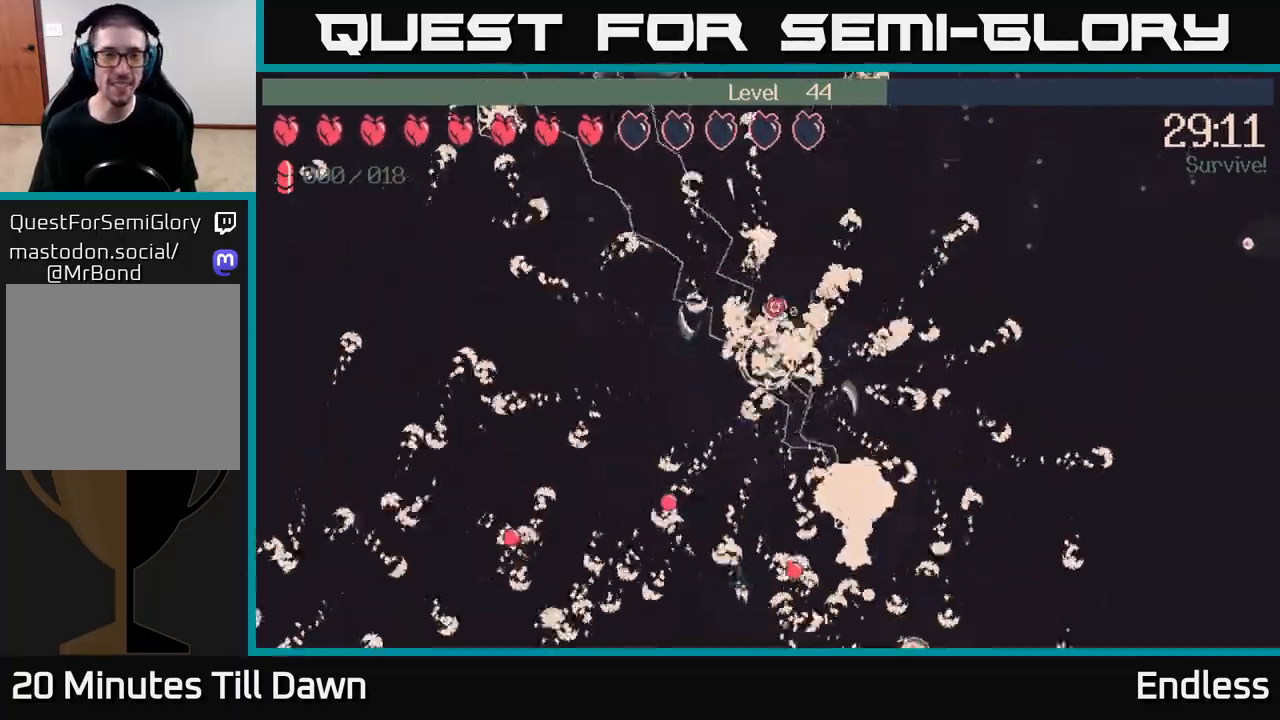
{"buttons": [], "left_stick": "up", "right_stick": "up", "events": []}
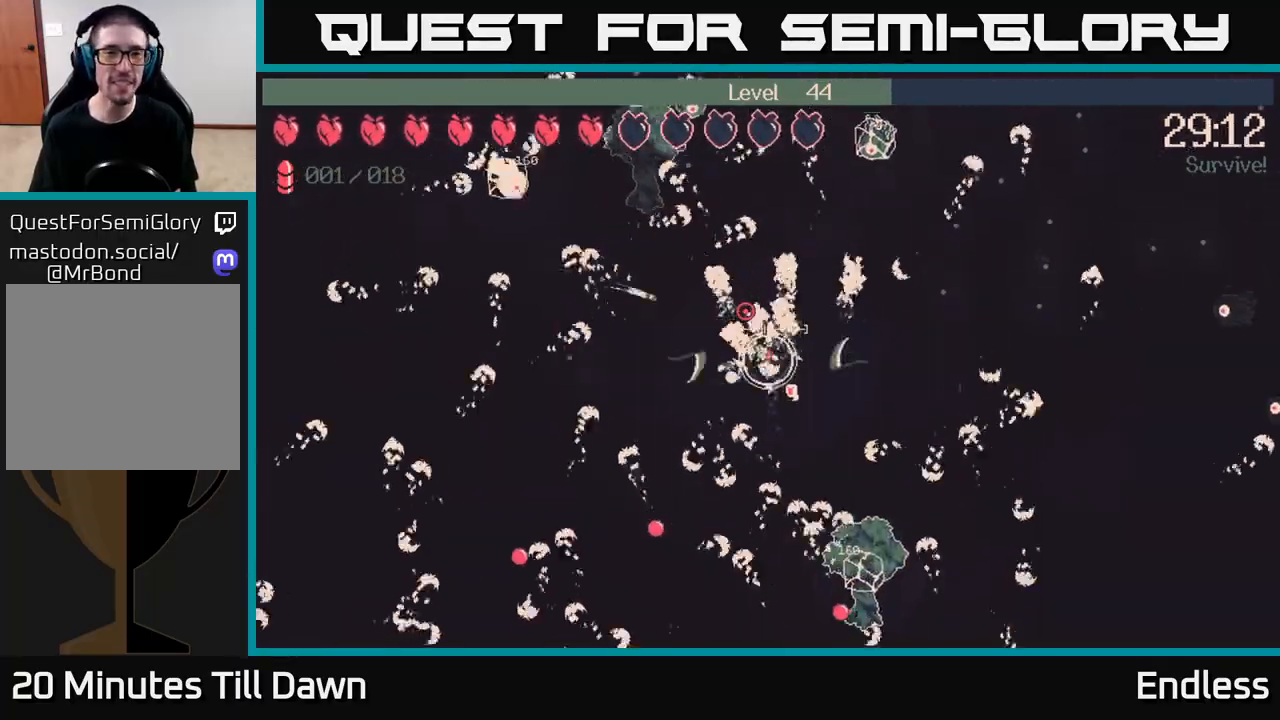
{"buttons": [], "left_stick": "up", "right_stick": "up", "events": []}
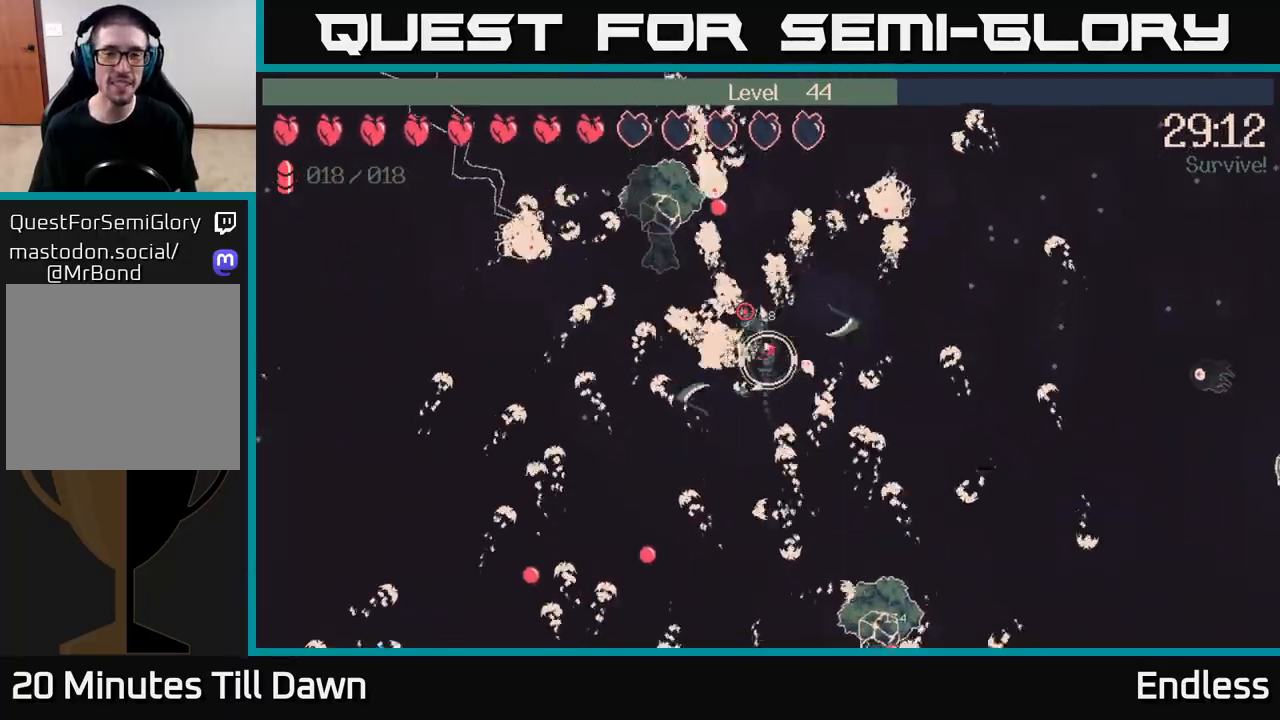
{"buttons": ["L2"], "left_stick": "up", "right_stick": "up", "events": [[233, "left_stick", "up-right"], [367, "left_stick", "up"], [483, "L2", "down"]]}
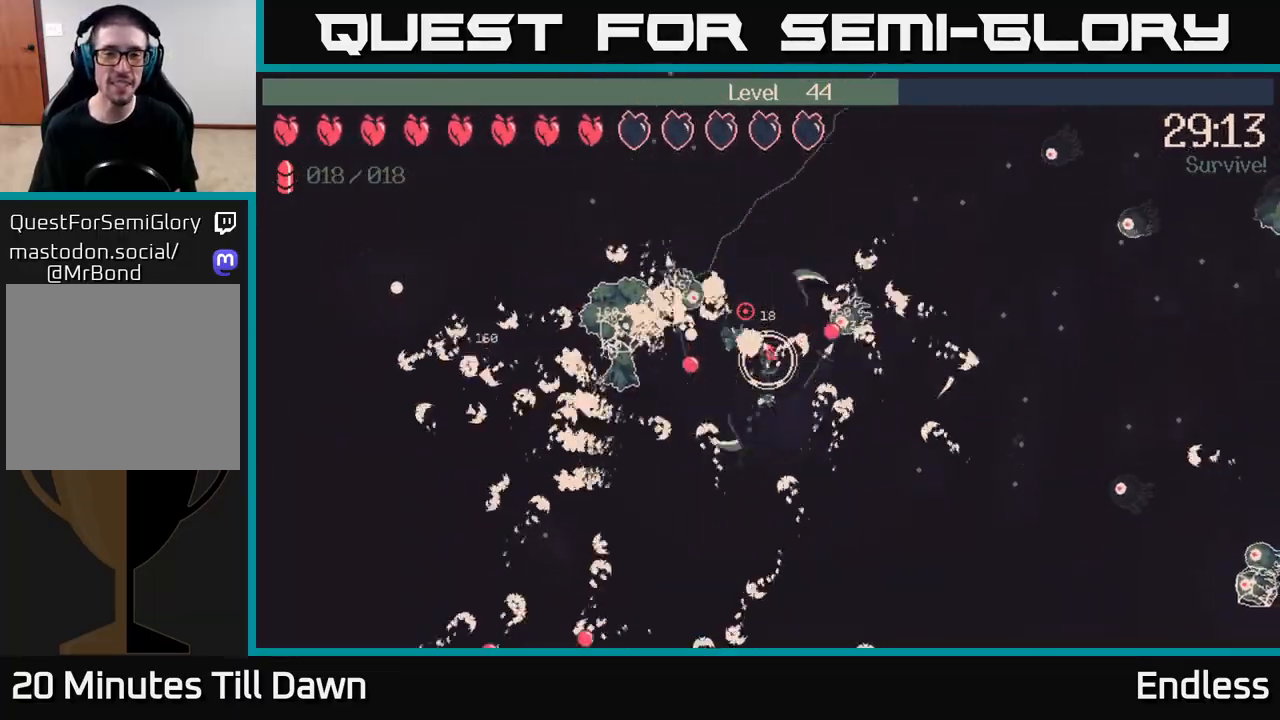
{"buttons": [], "left_stick": "up", "right_stick": "up", "events": [[83, "L2", "up"]]}
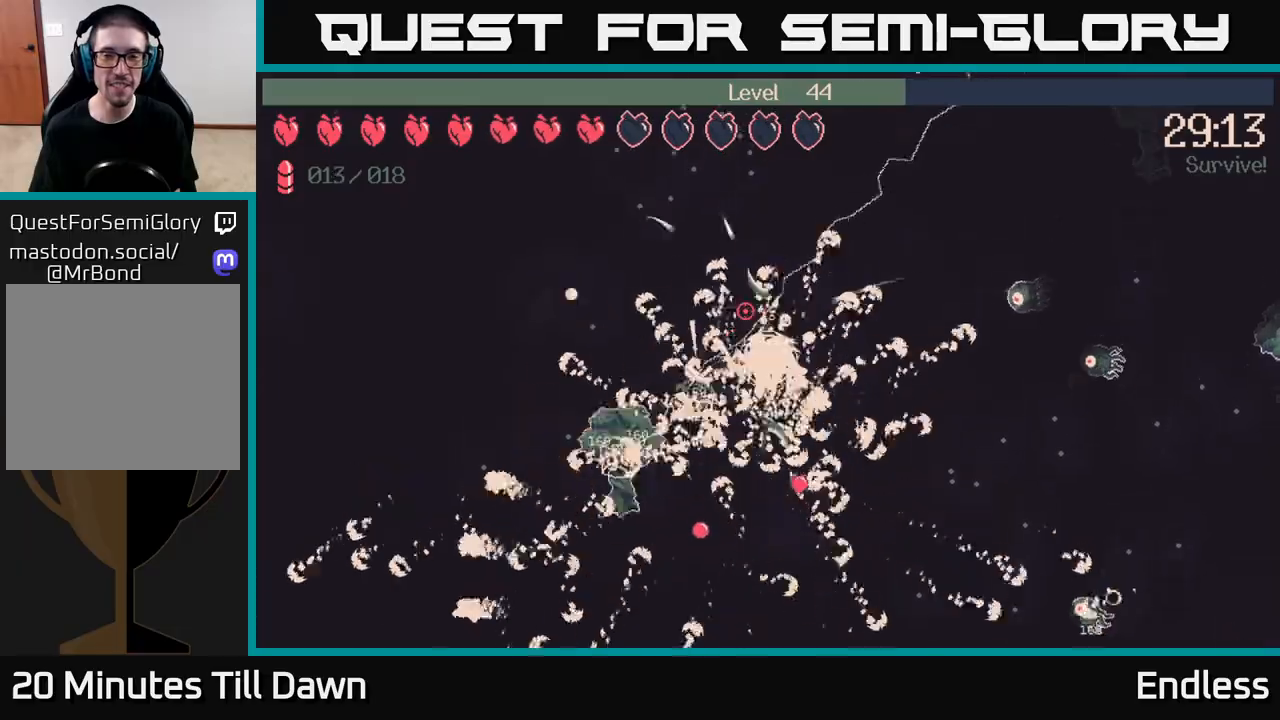
{"buttons": [], "left_stick": "up-right", "right_stick": "right", "events": [[33, "left_stick", "up-right"], [83, "right_stick", "right"]]}
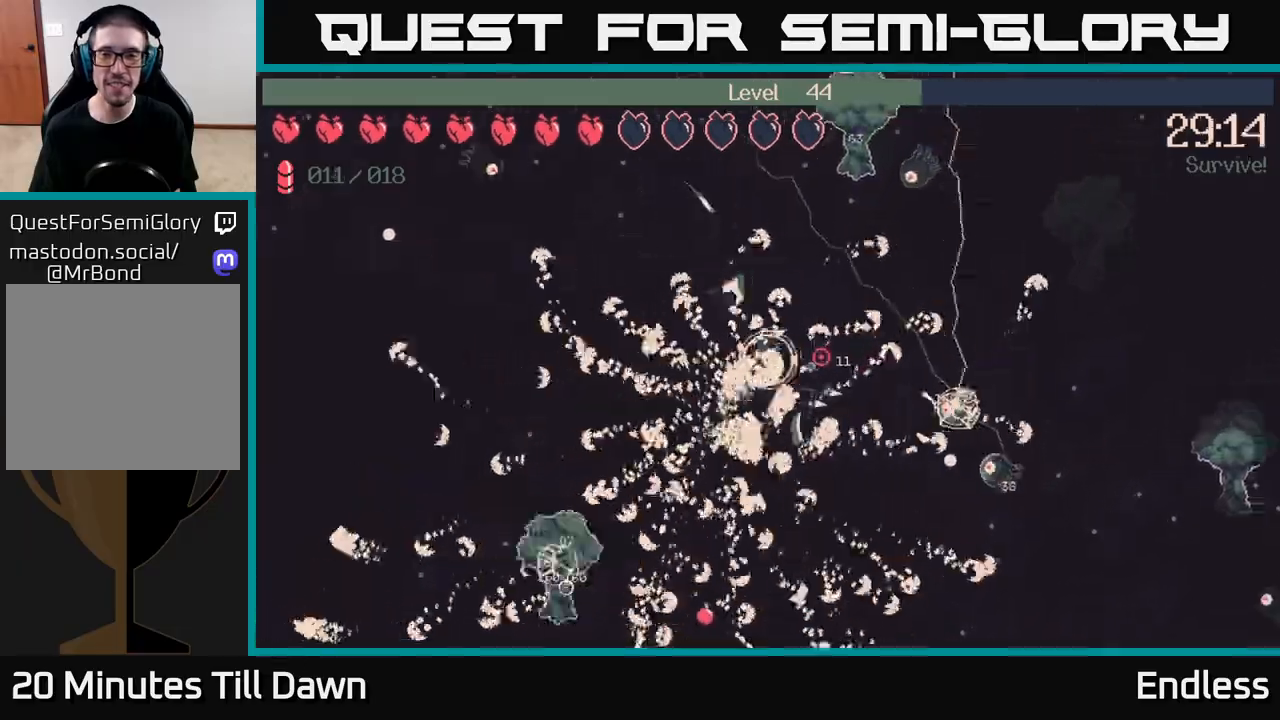
{"buttons": [], "left_stick": "right", "right_stick": "right", "events": [[317, "left_stick", "right"]]}
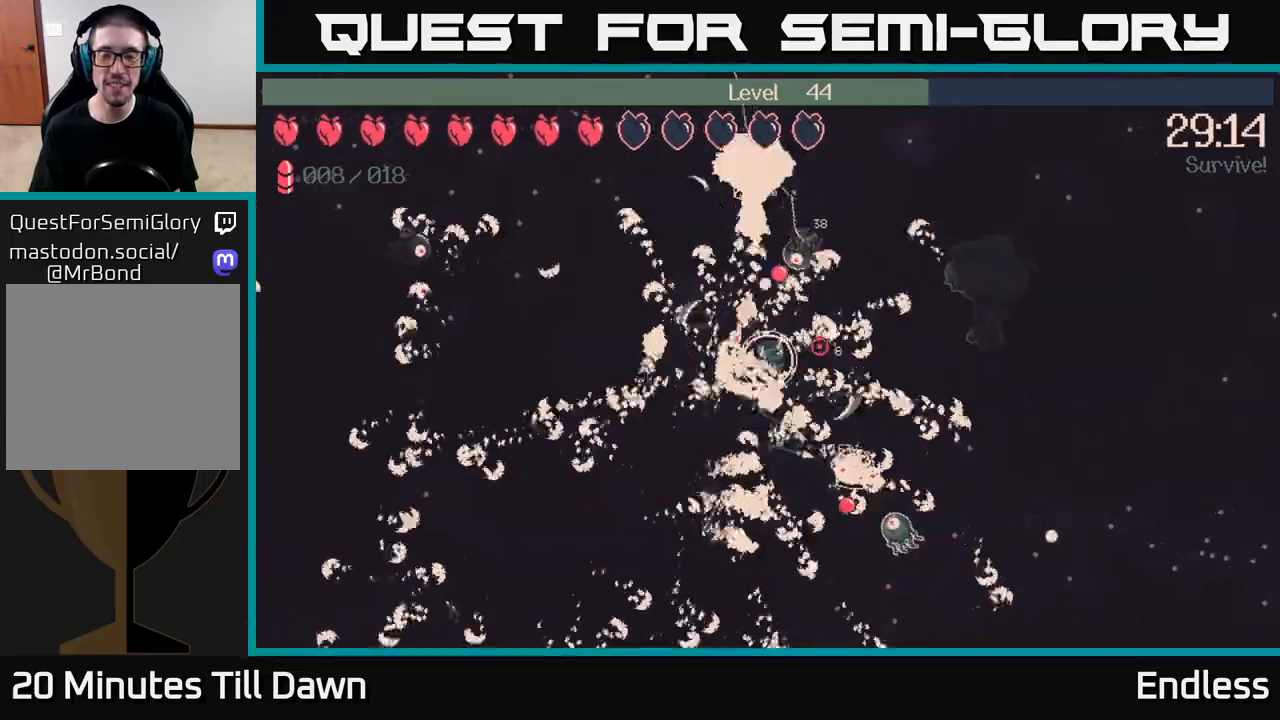
{"buttons": [], "left_stick": "right", "right_stick": "right", "events": []}
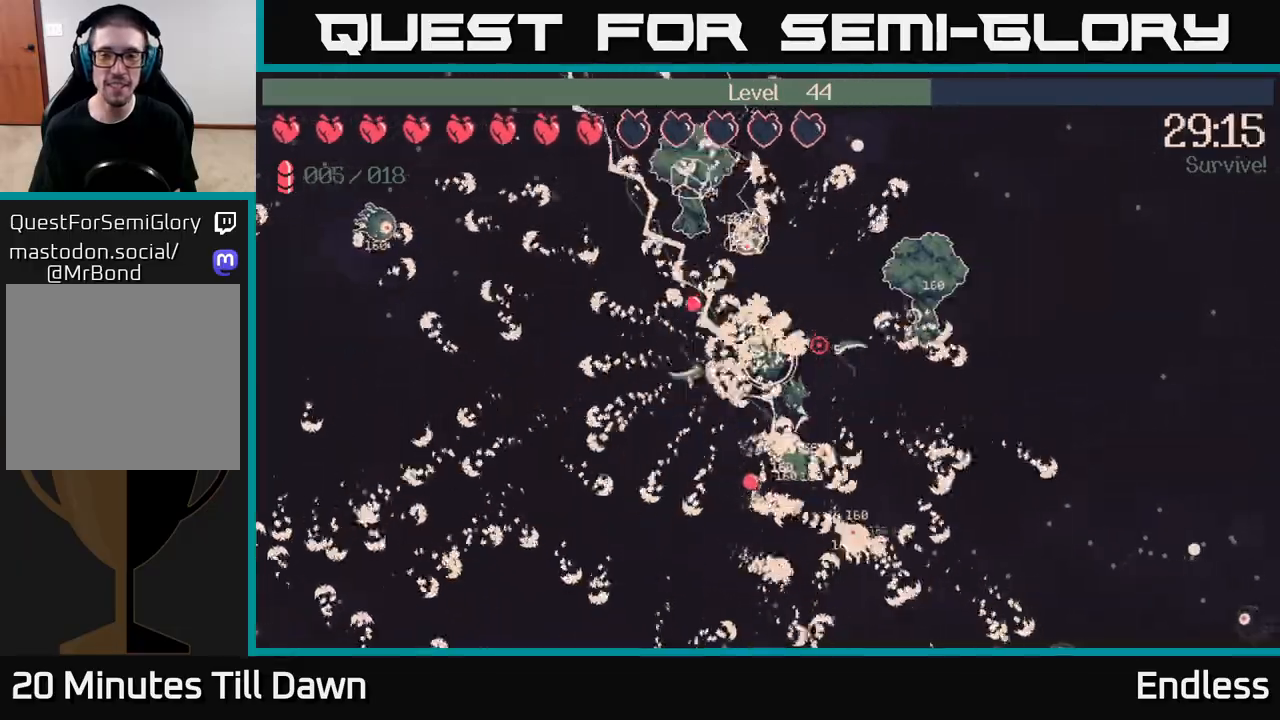
{"buttons": [], "left_stick": "down-right", "right_stick": "right", "events": [[433, "left_stick", "down-right"]]}
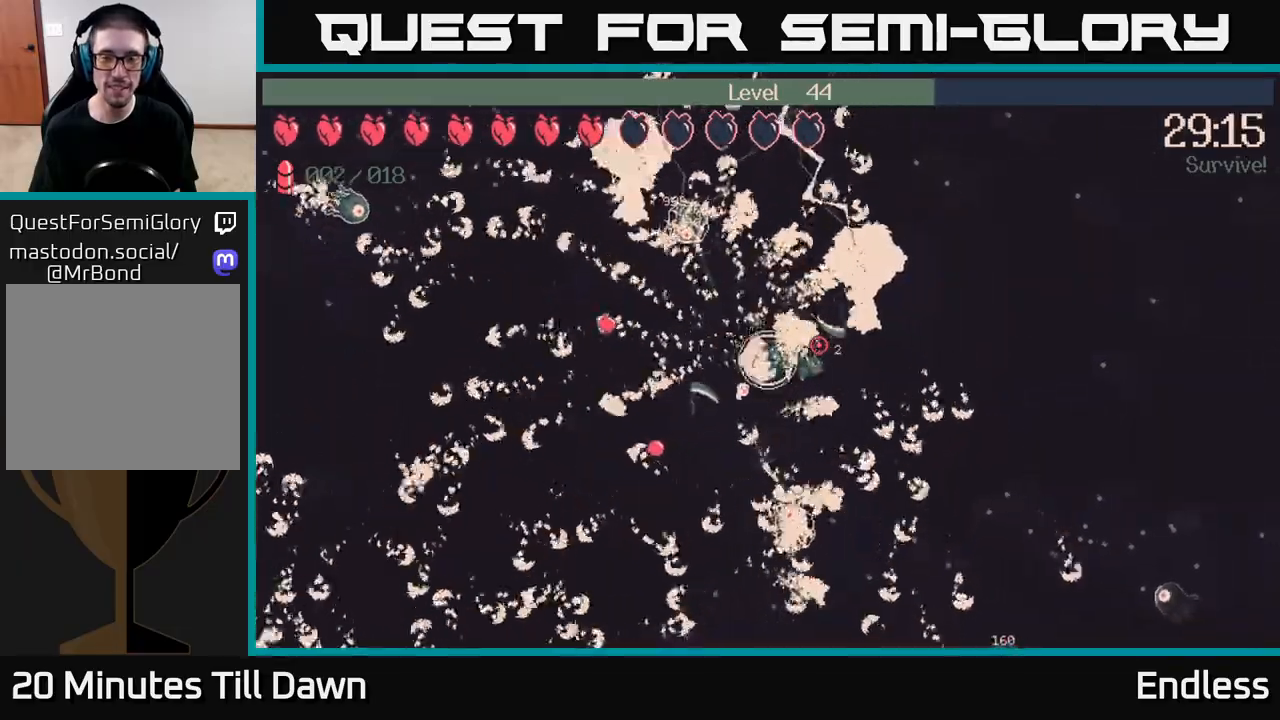
{"buttons": [], "left_stick": "down-right", "right_stick": "right", "events": []}
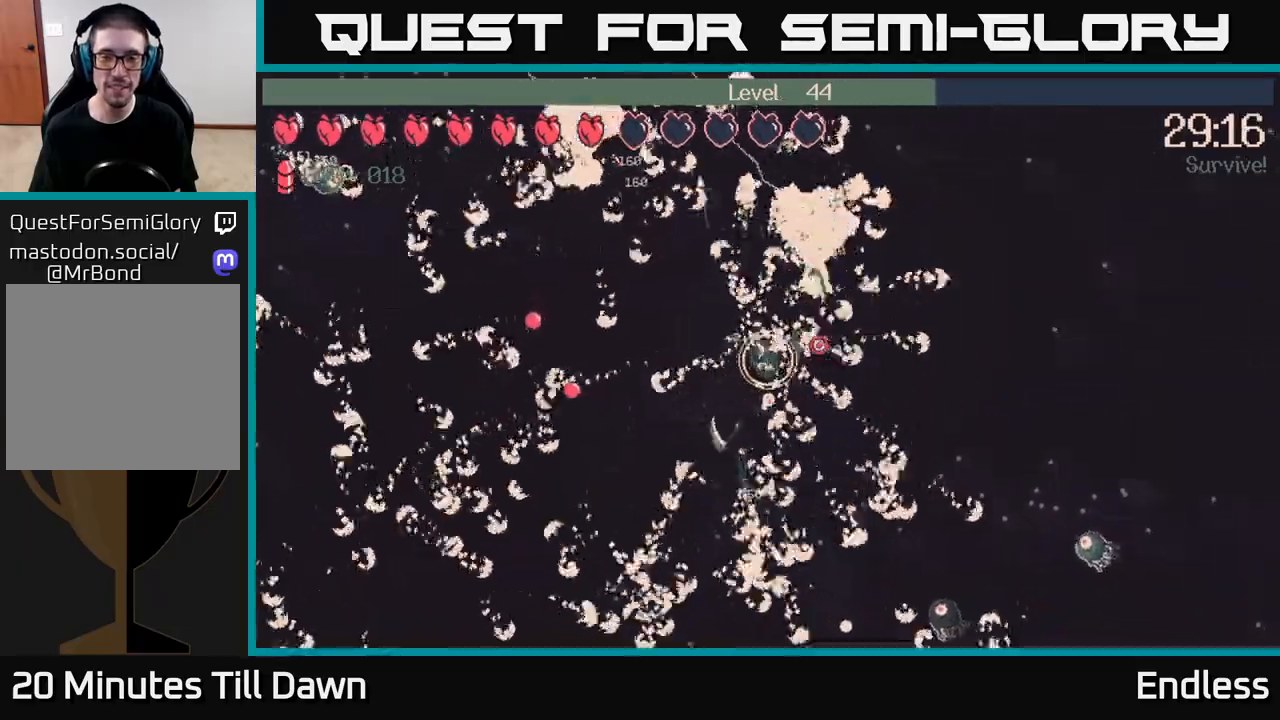
{"buttons": [], "left_stick": "down-right", "right_stick": "right", "events": []}
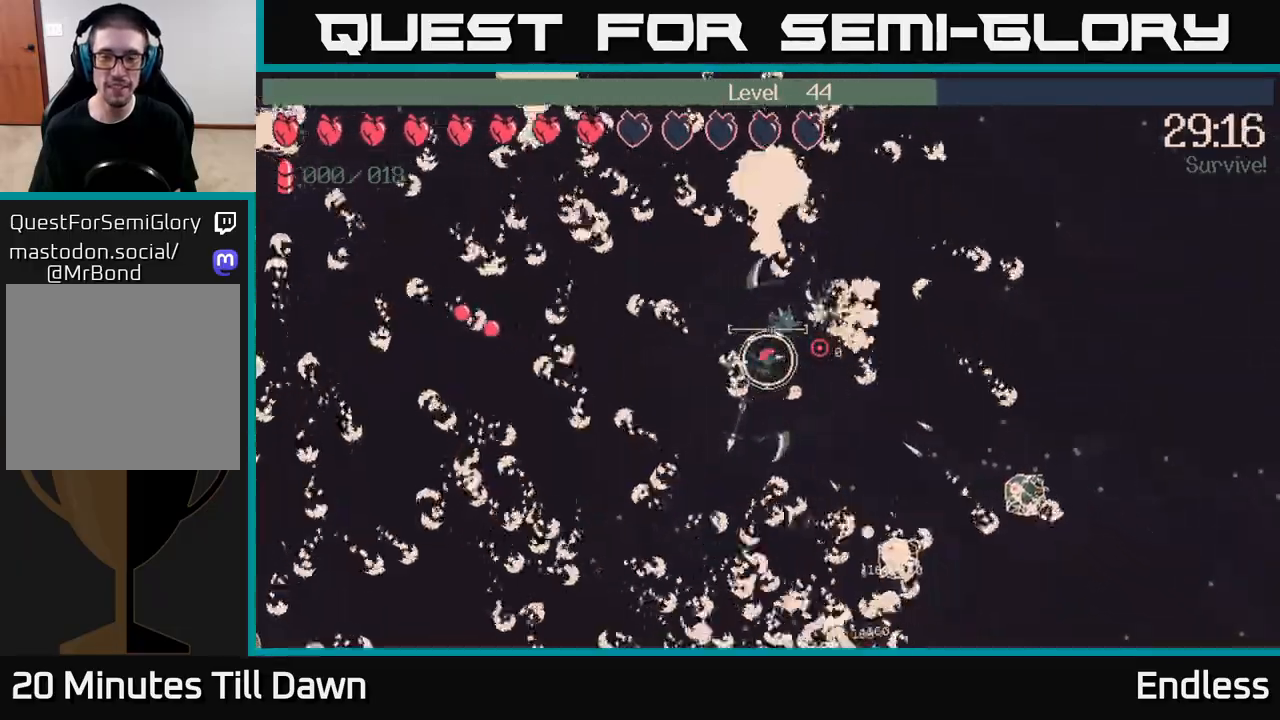
{"buttons": [], "left_stick": "down-right", "right_stick": "right", "events": []}
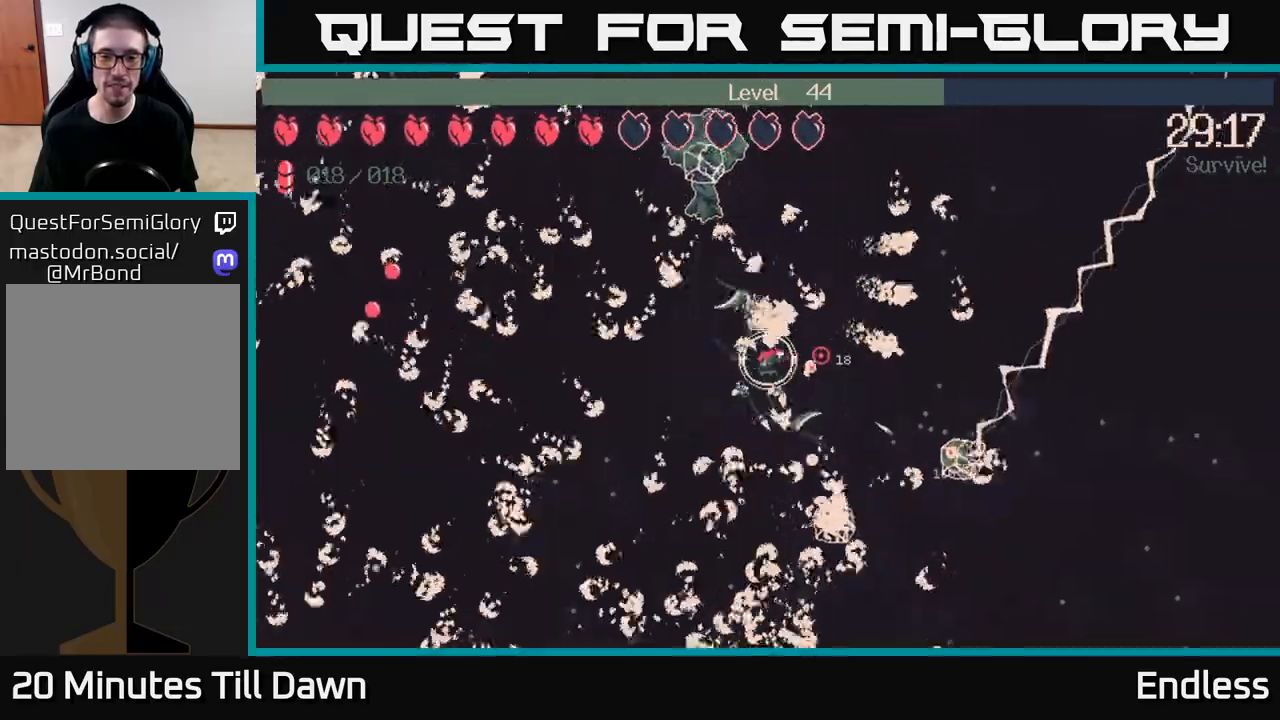
{"buttons": [], "left_stick": "up-right", "right_stick": "right", "events": [[350, "left_stick", "right"], [500, "left_stick", "up-right"]]}
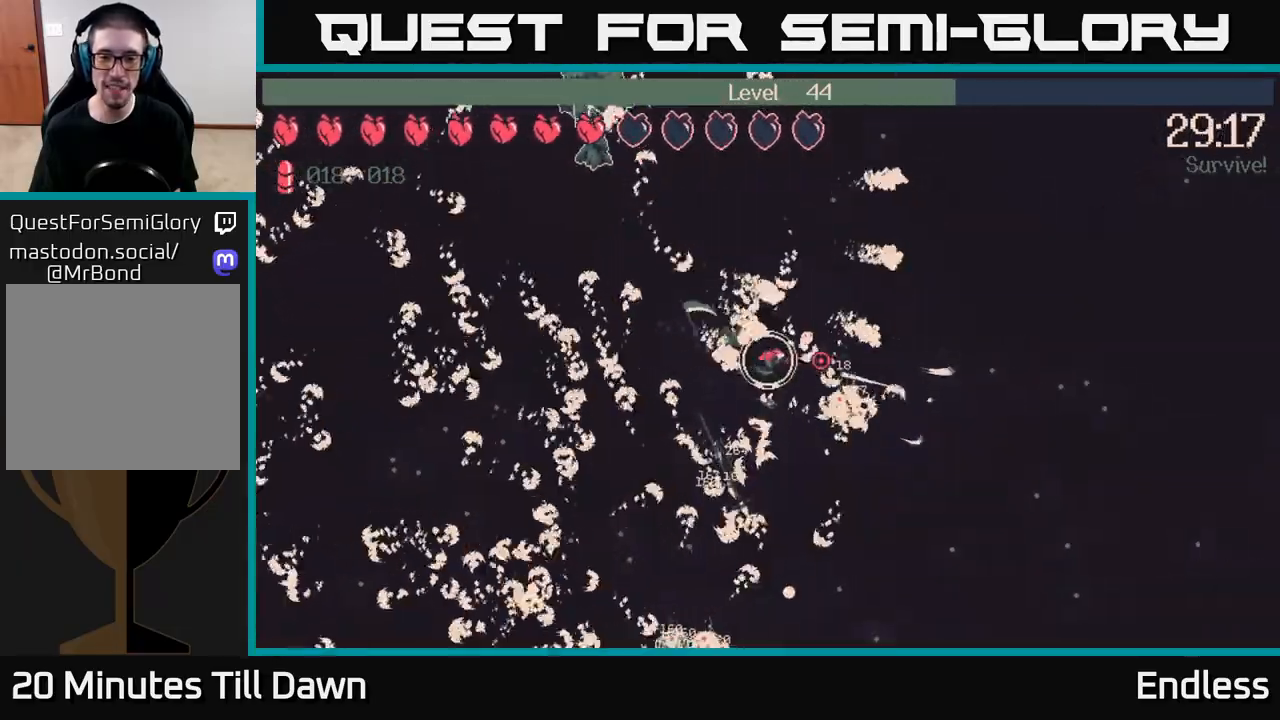
{"buttons": [], "left_stick": "down-right", "right_stick": "right", "events": [[317, "left_stick", "right"], [467, "left_stick", "down-right"]]}
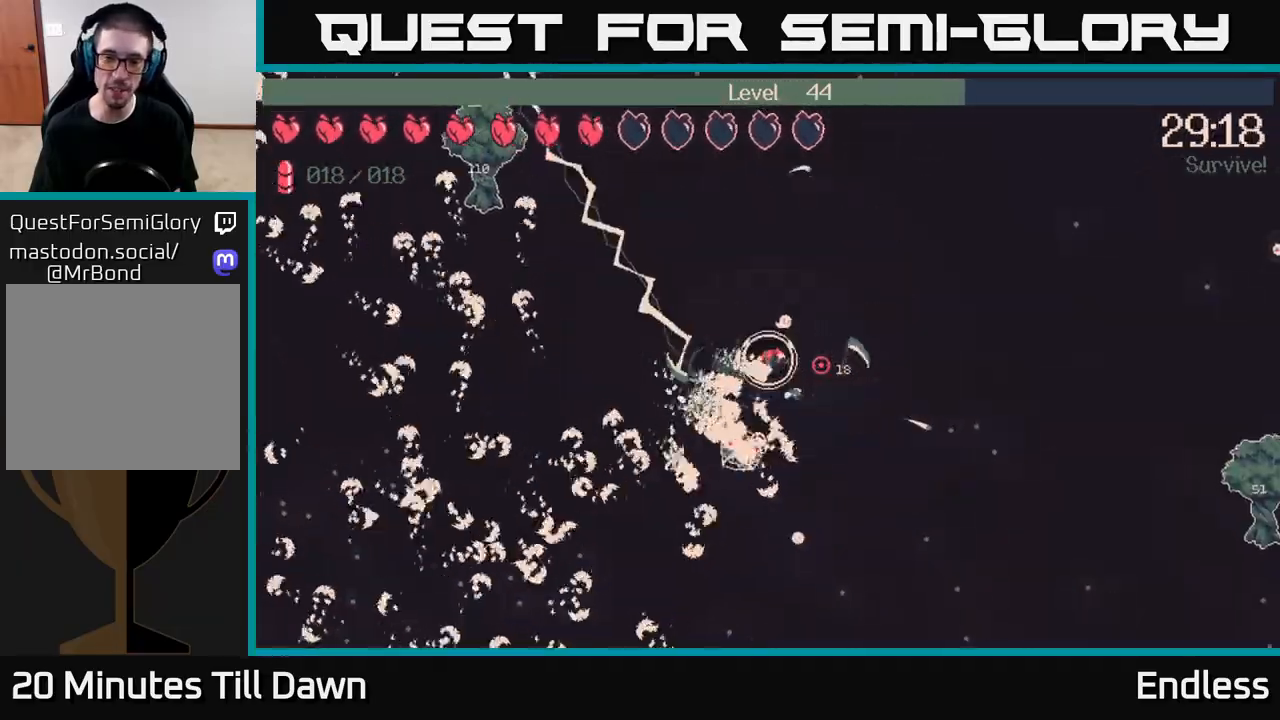
{"buttons": [], "left_stick": "down-right", "right_stick": "down-left", "events": [[67, "right_stick", "center"], [133, "L2", "down"], [267, "L2", "up"], [283, "right_stick", "down-left"]]}
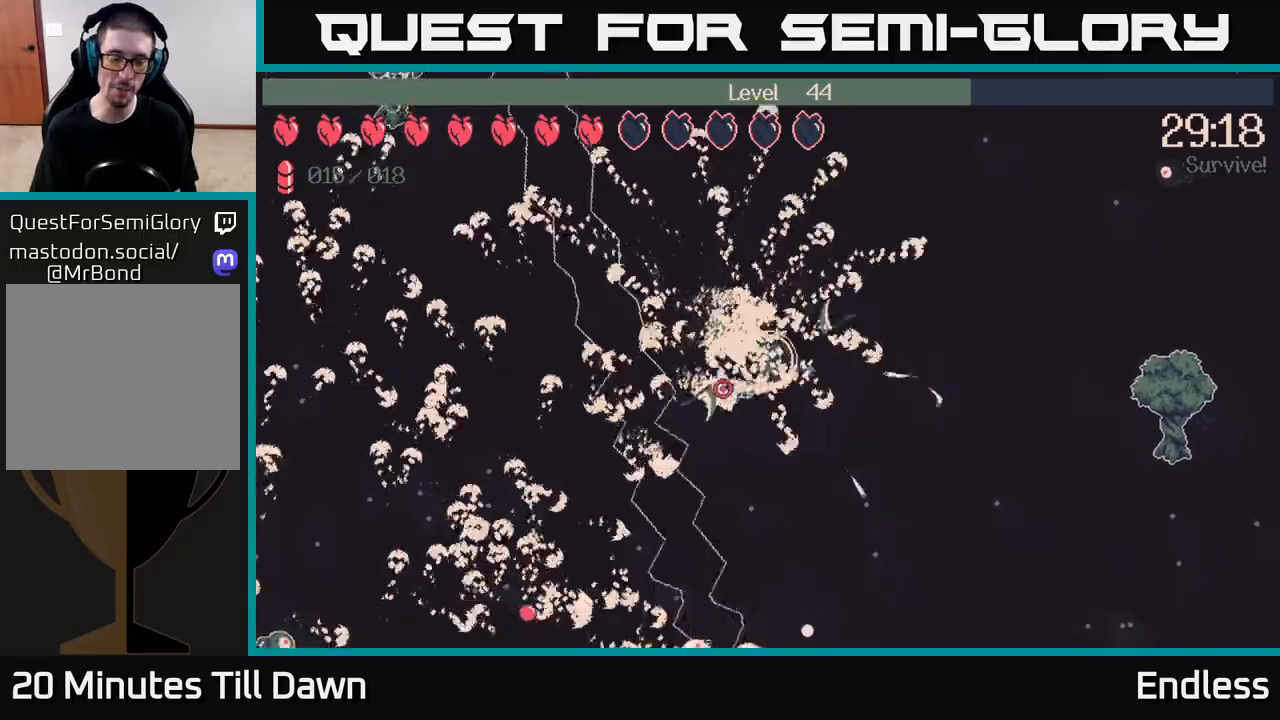
{"buttons": [], "left_stick": "down", "right_stick": "left", "events": [[67, "left_stick", "down"], [150, "right_stick", "left"]]}
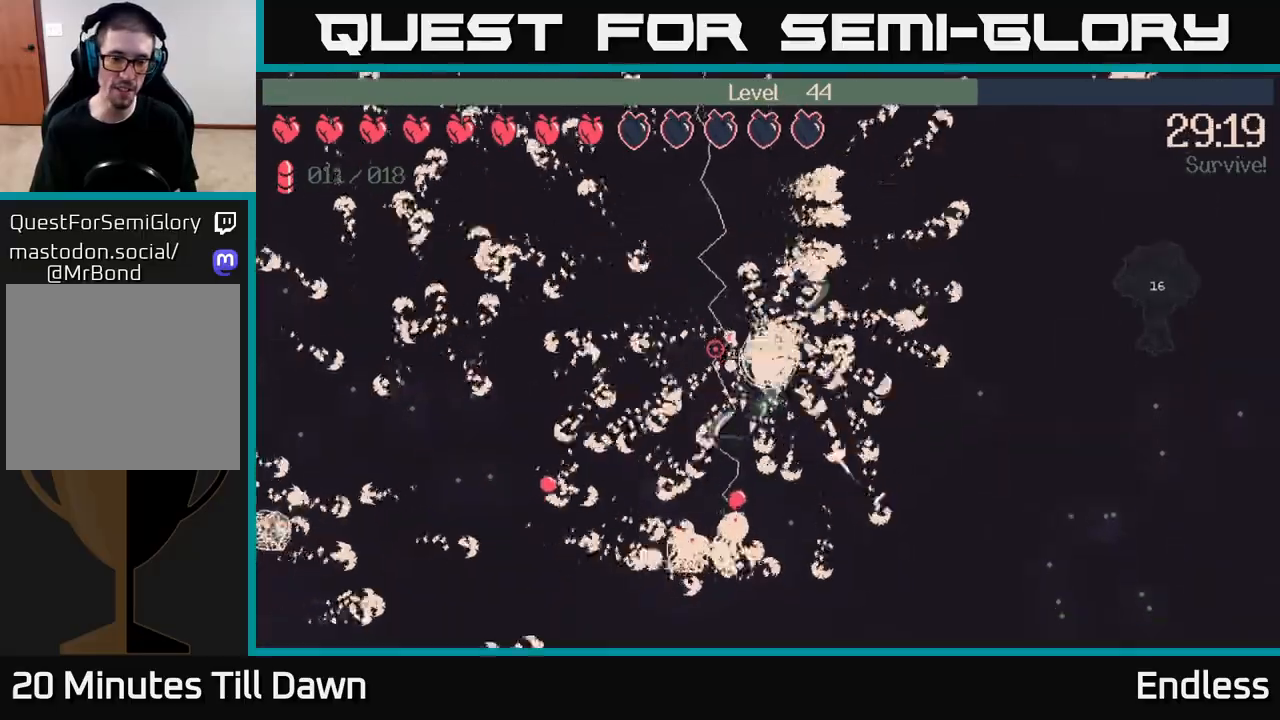
{"buttons": [], "left_stick": "left", "right_stick": "left", "events": [[67, "left_stick", "left"], [200, "left_stick", "up-left"], [417, "left_stick", "left"]]}
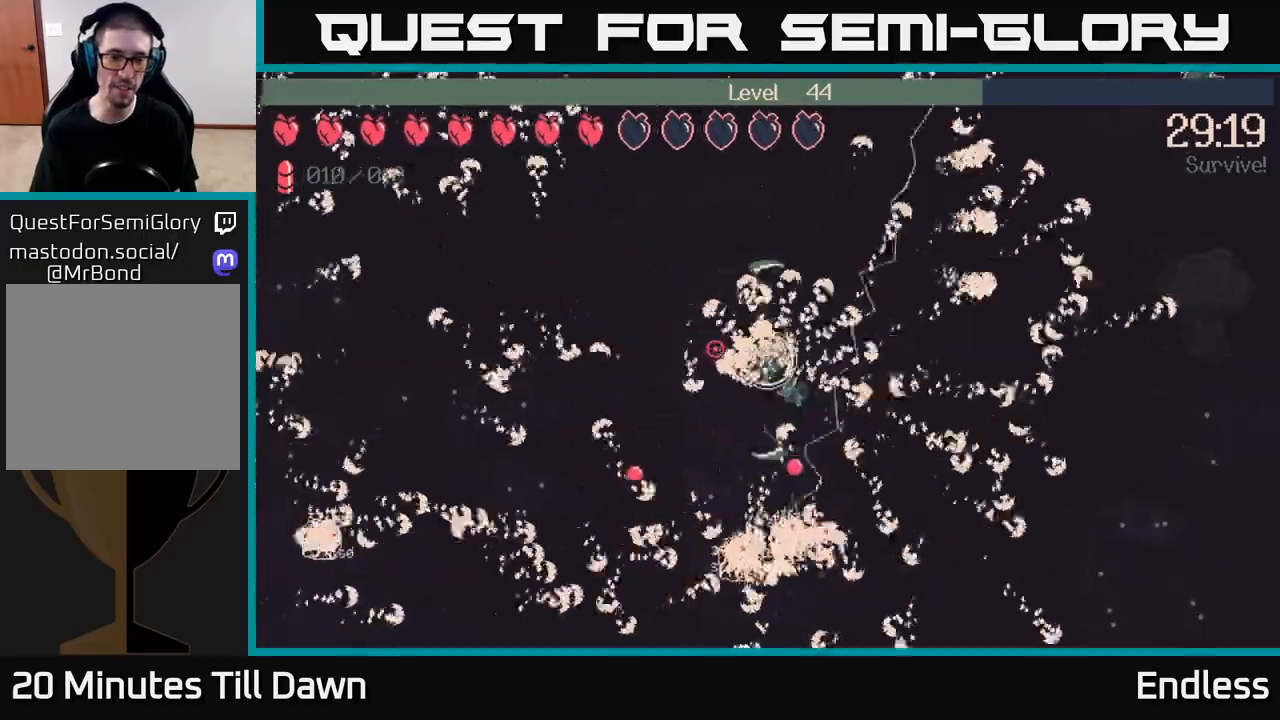
{"buttons": [], "left_stick": "left", "right_stick": "left", "events": []}
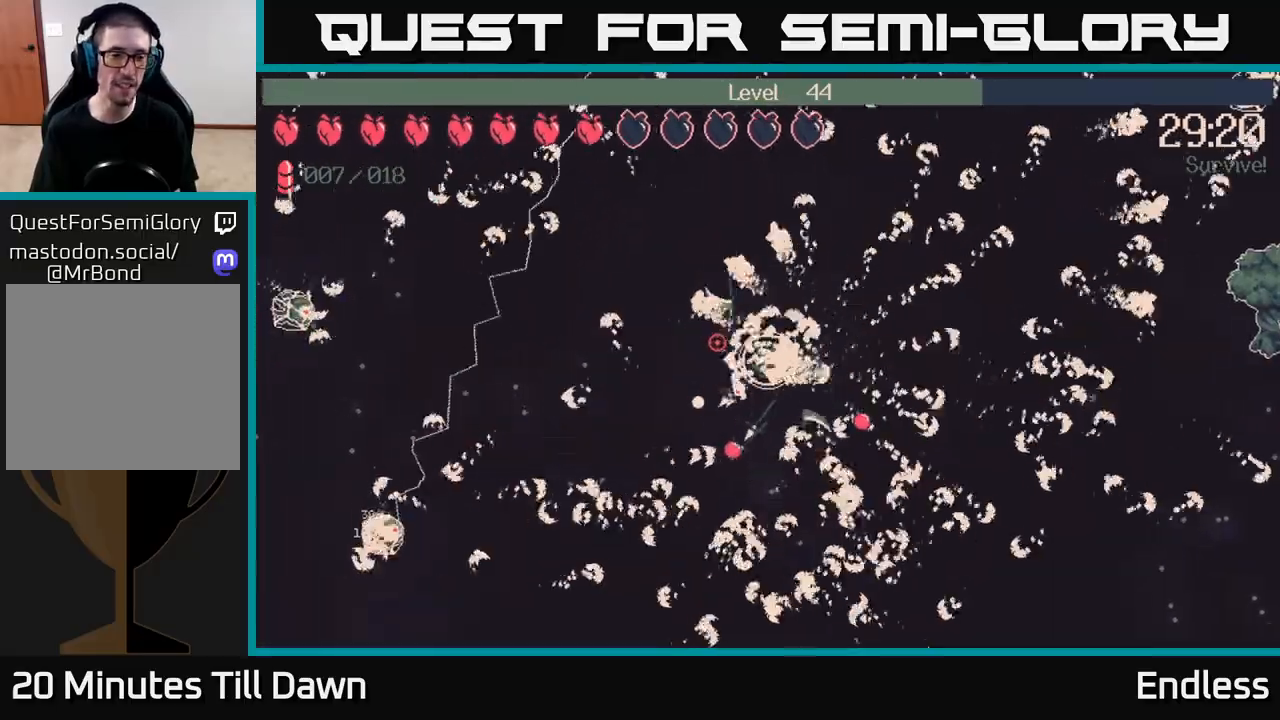
{"buttons": [], "left_stick": "left", "right_stick": "left", "events": [[67, "right_stick", "up-left"], [400, "right_stick", "left"]]}
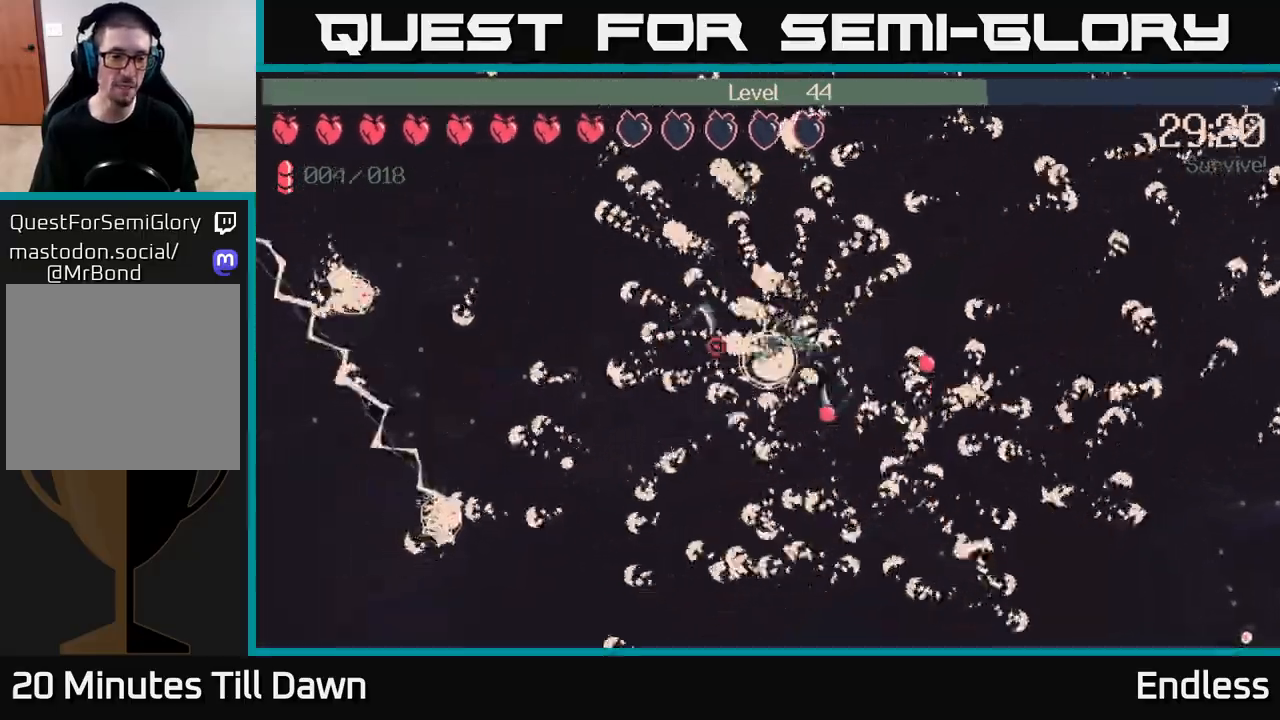
{"buttons": [], "left_stick": "left", "right_stick": "center", "events": [[33, "right_stick", "center"]]}
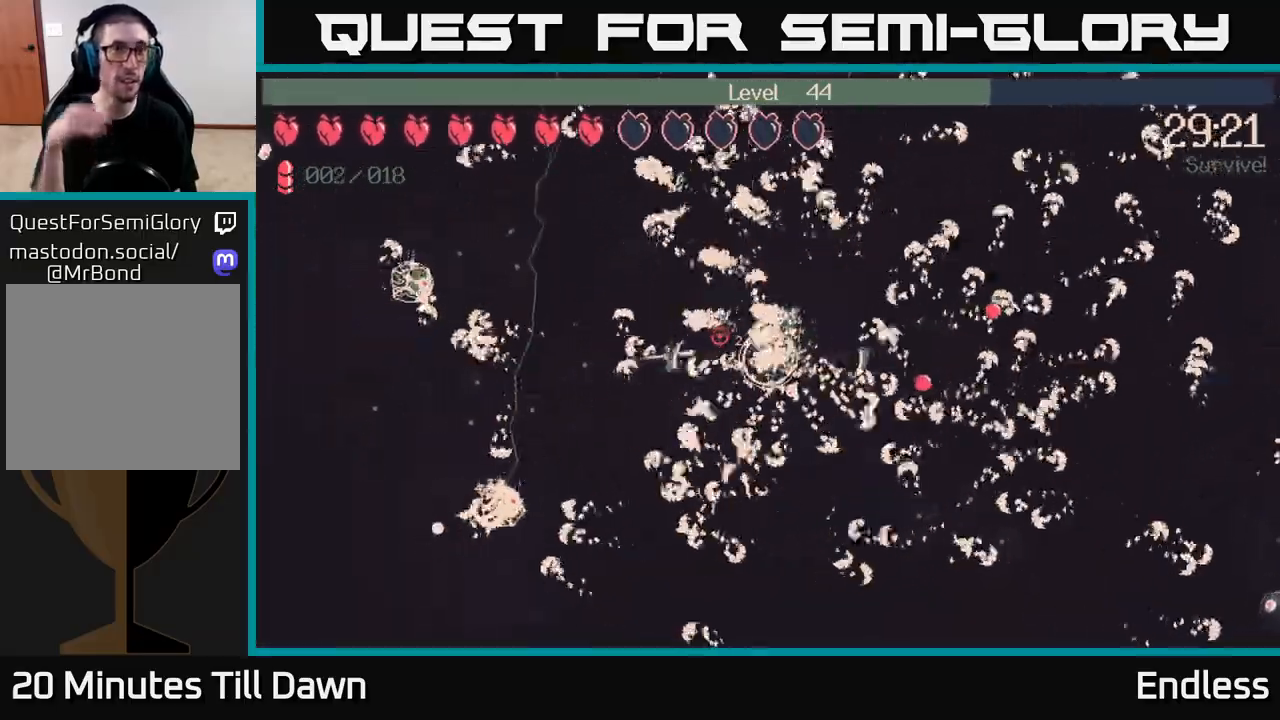
{"buttons": [], "left_stick": "left", "right_stick": "center", "events": []}
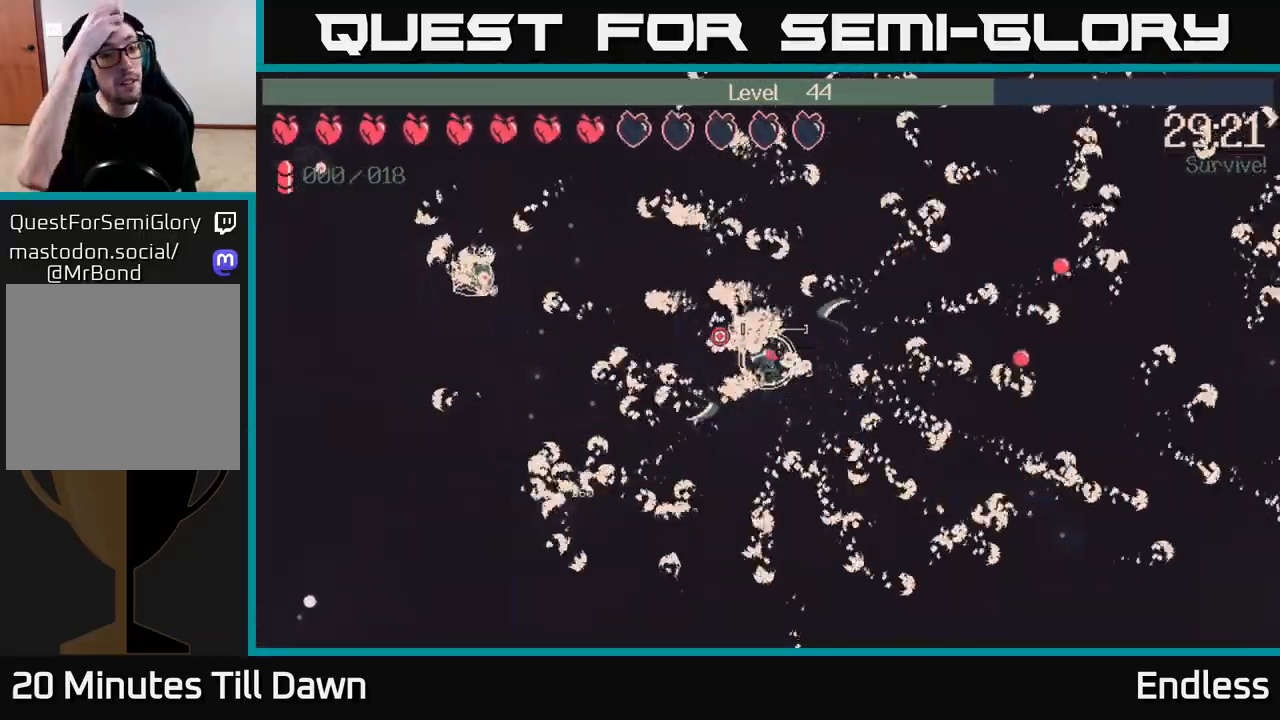
{"buttons": [], "left_stick": "left", "right_stick": "center", "events": []}
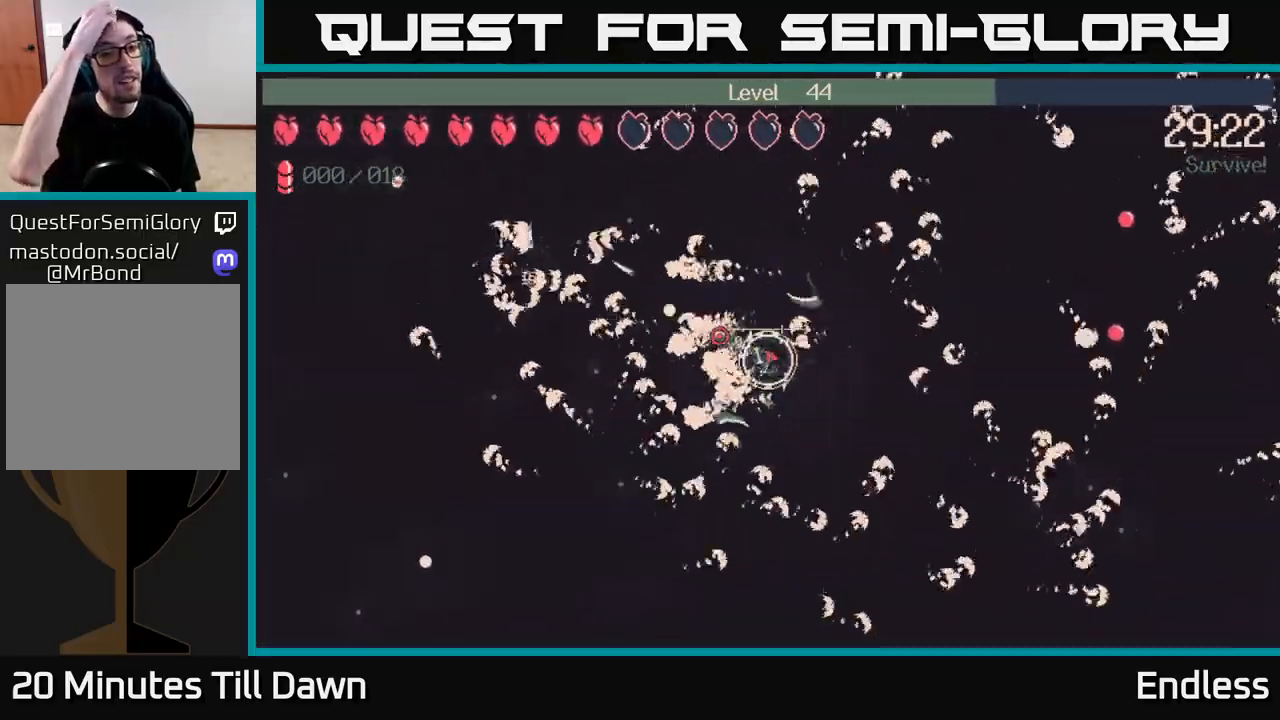
{"buttons": [], "left_stick": "left", "right_stick": "center", "events": []}
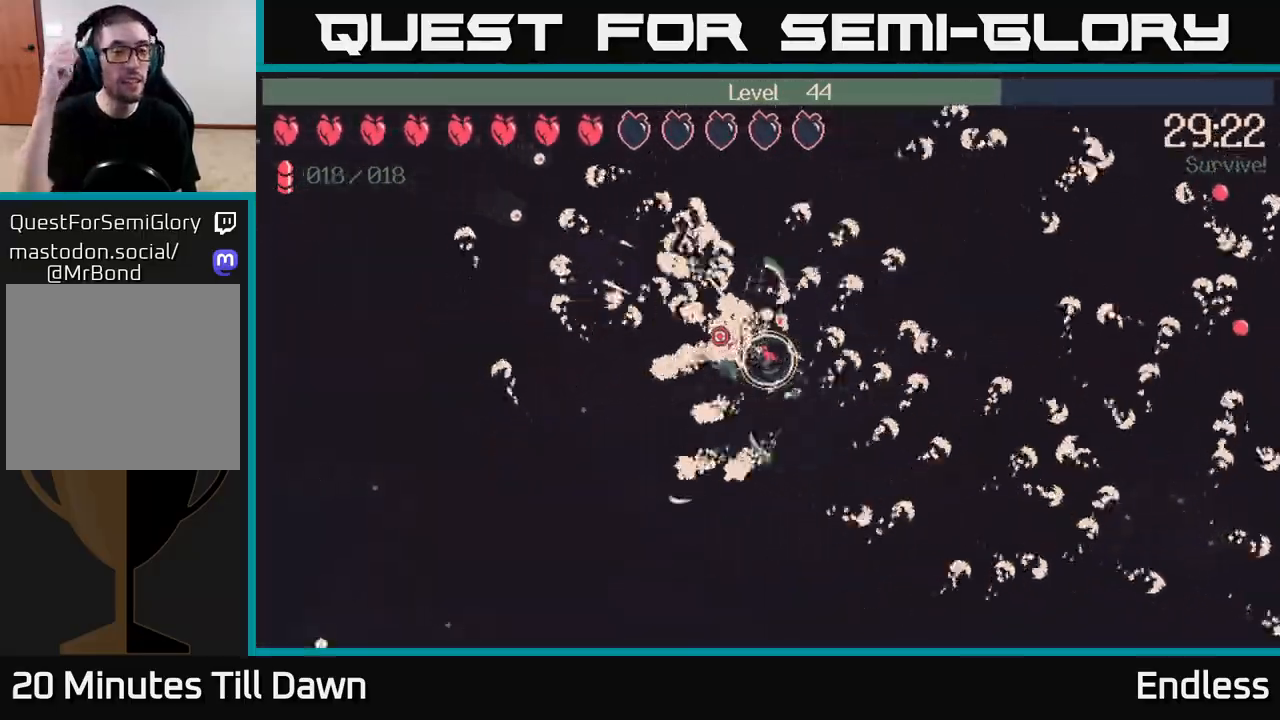
{"buttons": [], "left_stick": "down-left", "right_stick": "center", "events": [[133, "left_stick", "down-left"]]}
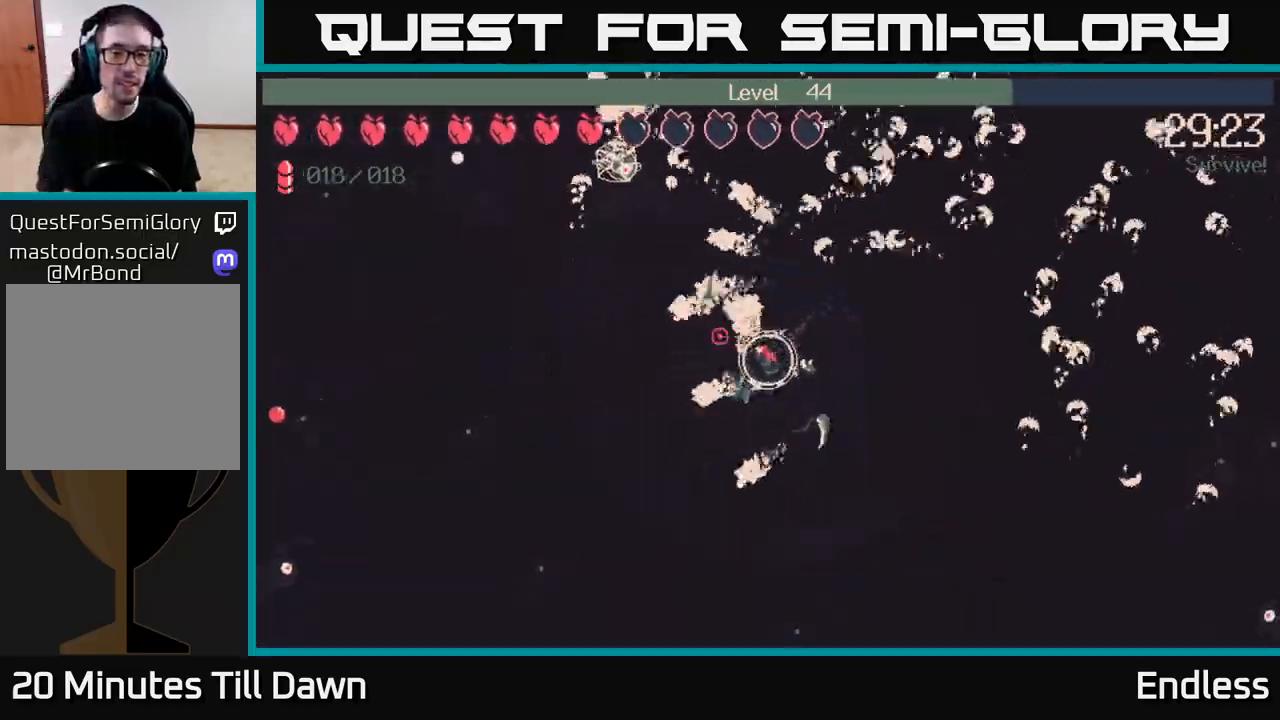
{"buttons": [], "left_stick": "down-left", "right_stick": "center", "events": [[83, "L2", "down"], [217, "L2", "up"]]}
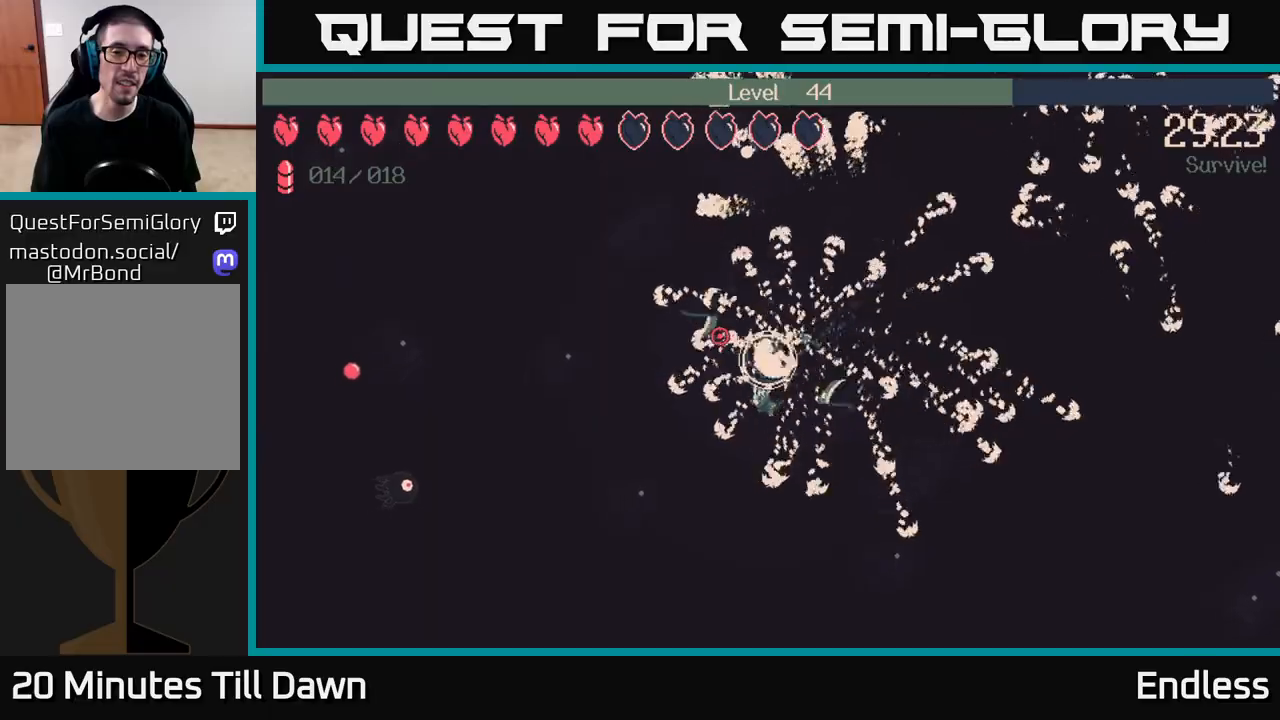
{"buttons": [], "left_stick": "down-left", "right_stick": "center", "events": []}
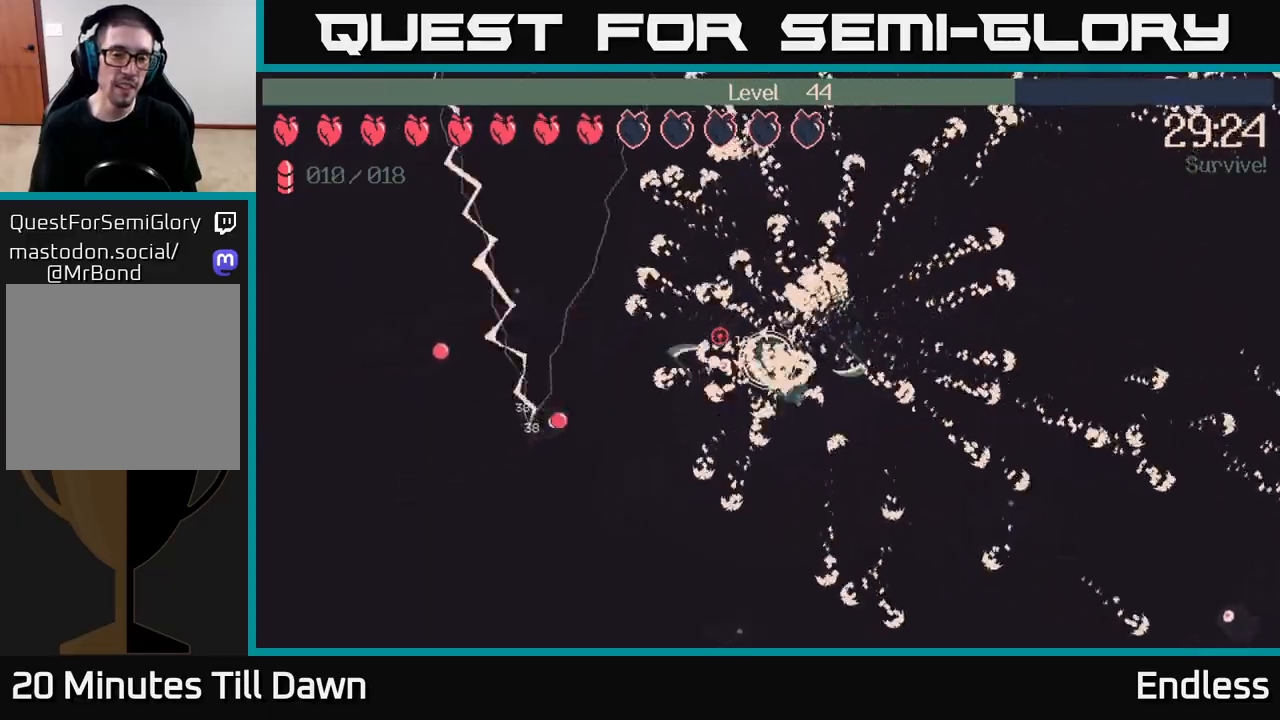
{"buttons": [], "left_stick": "down", "right_stick": "down-left", "events": [[33, "right_stick", "left"], [117, "left_stick", "down"], [367, "right_stick", "down-left"]]}